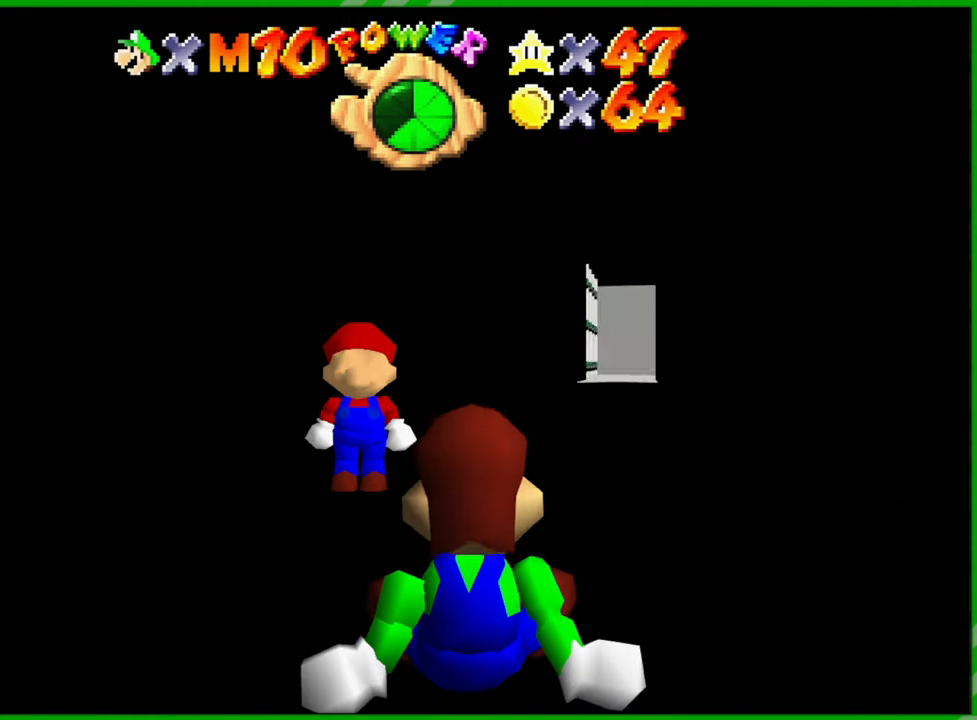
Gameplay with a controller (Nintendo layout); each line is a JSON object with the inputs held at the frame after it. "events" lists button and stick changes between this image and that frame as [ms after this image, input, new state], when the widget could be followed in between. Not read: L1 L3 R1 R3 X Y Z.
{"buttons": [], "left_stick": "up-right", "events": [[367, "left_stick", "up-right"]]}
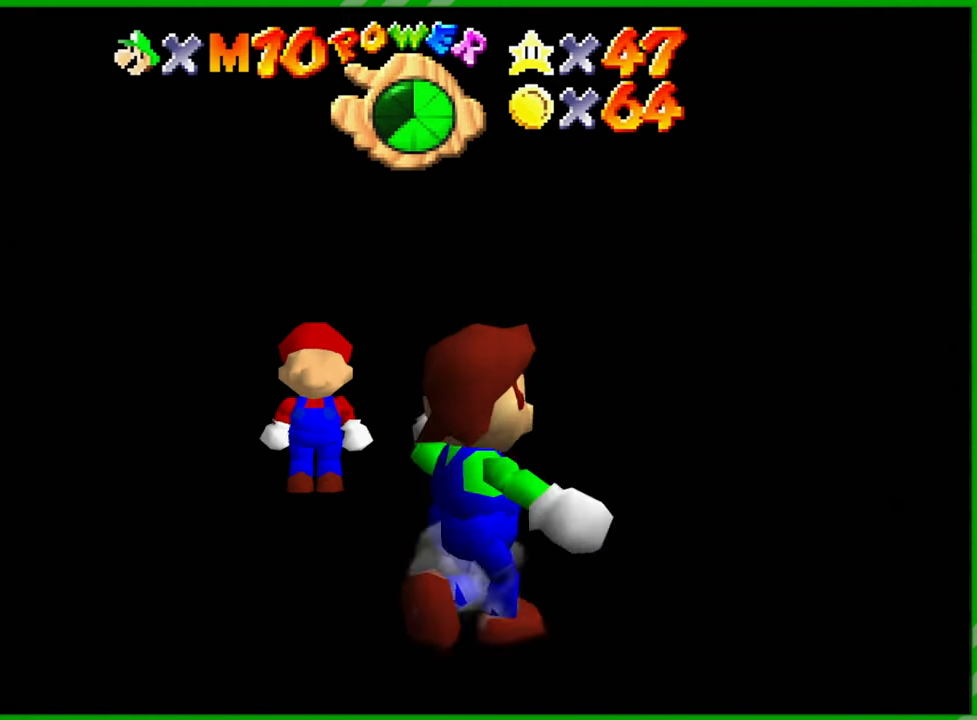
{"buttons": [], "left_stick": "up", "events": [[183, "left_stick", "up"]]}
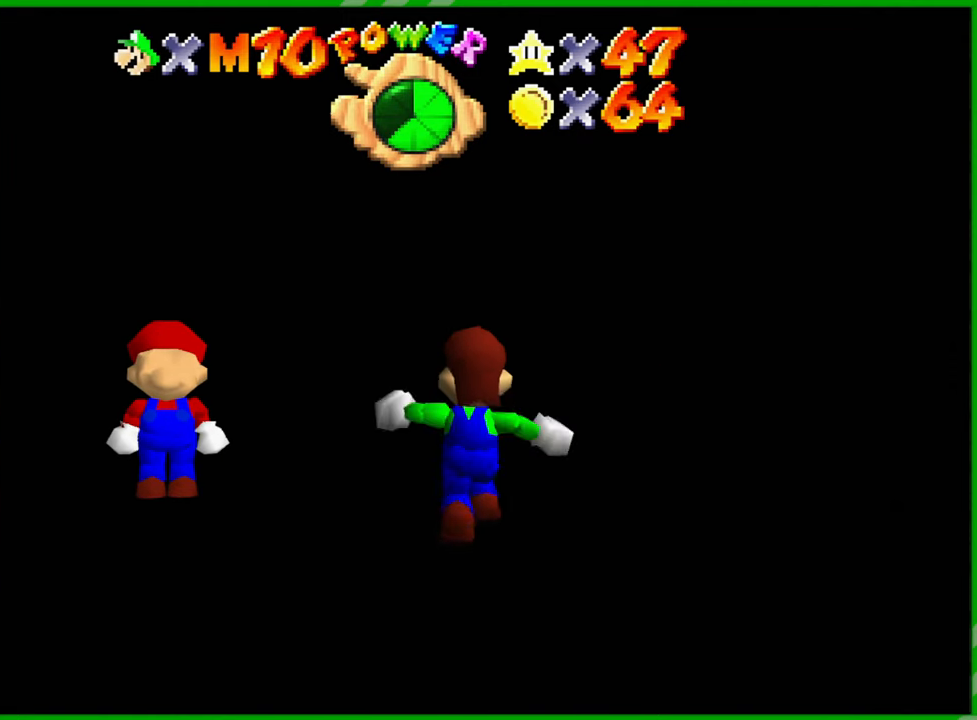
{"buttons": [], "left_stick": "up", "events": []}
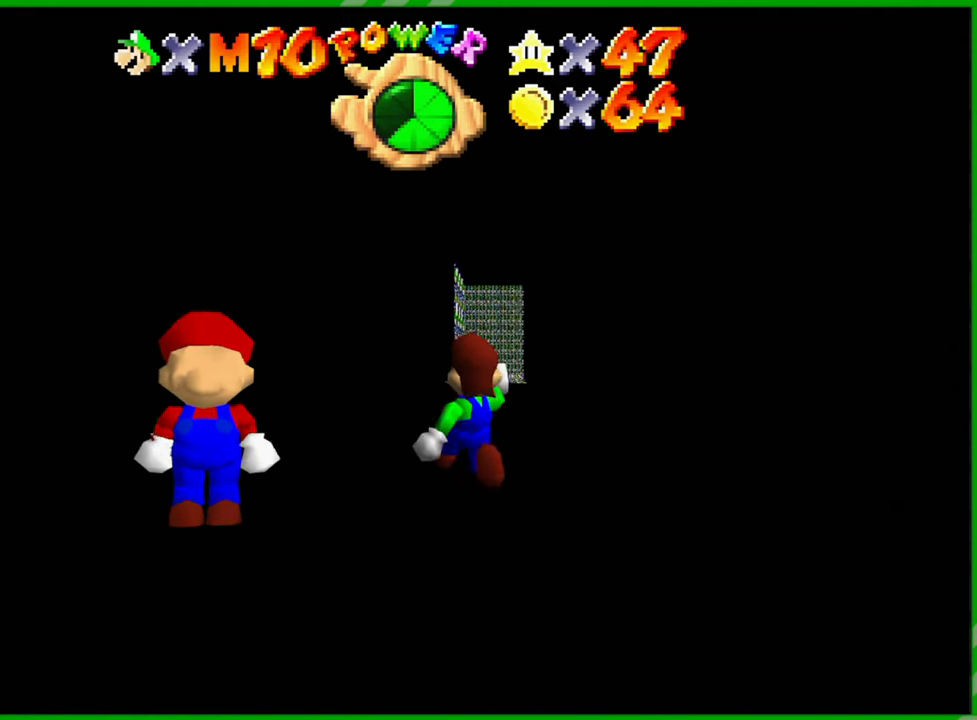
{"buttons": [], "left_stick": "up", "events": []}
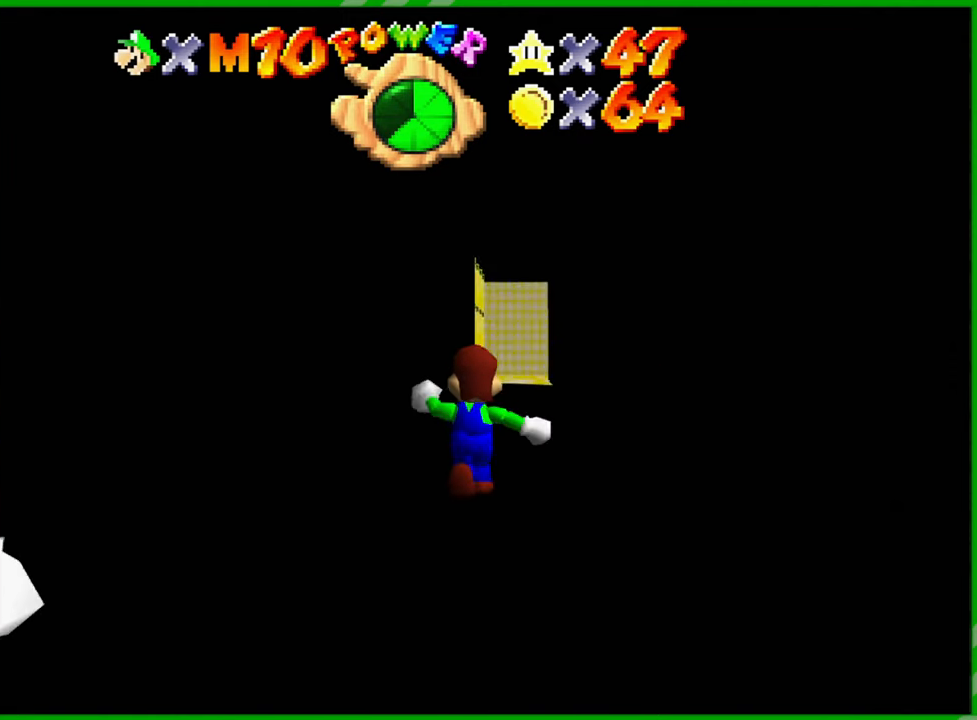
{"buttons": ["A", "B"], "left_stick": "up", "events": [[133, "A", "down"], [500, "B", "down"]]}
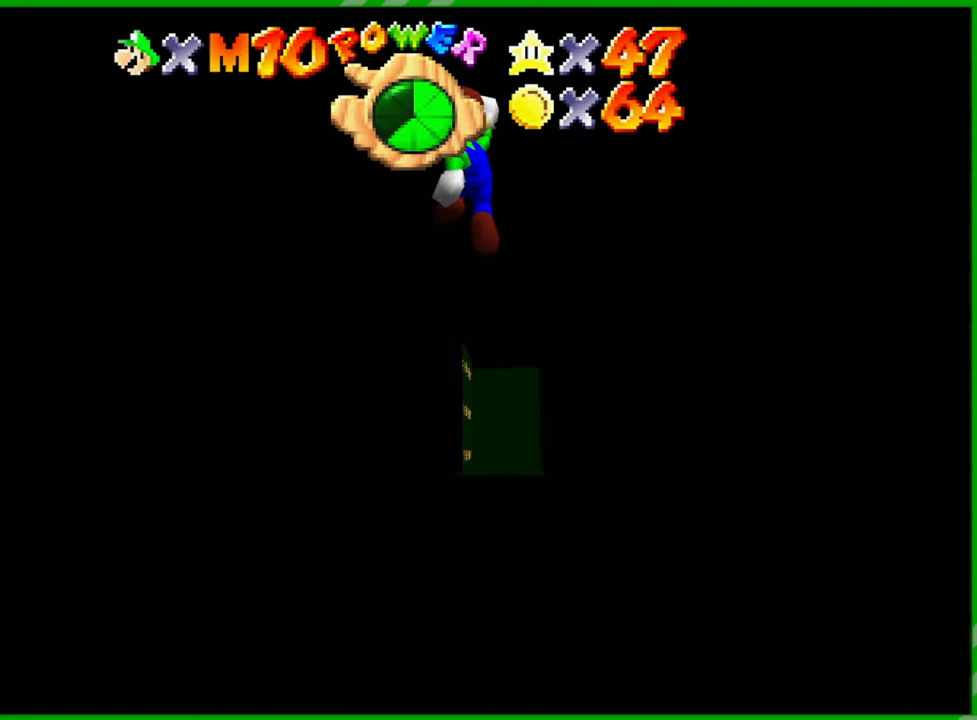
{"buttons": [], "left_stick": "up", "events": [[100, "A", "up"], [100, "B", "up"], [200, "B", "down"], [283, "B", "up"]]}
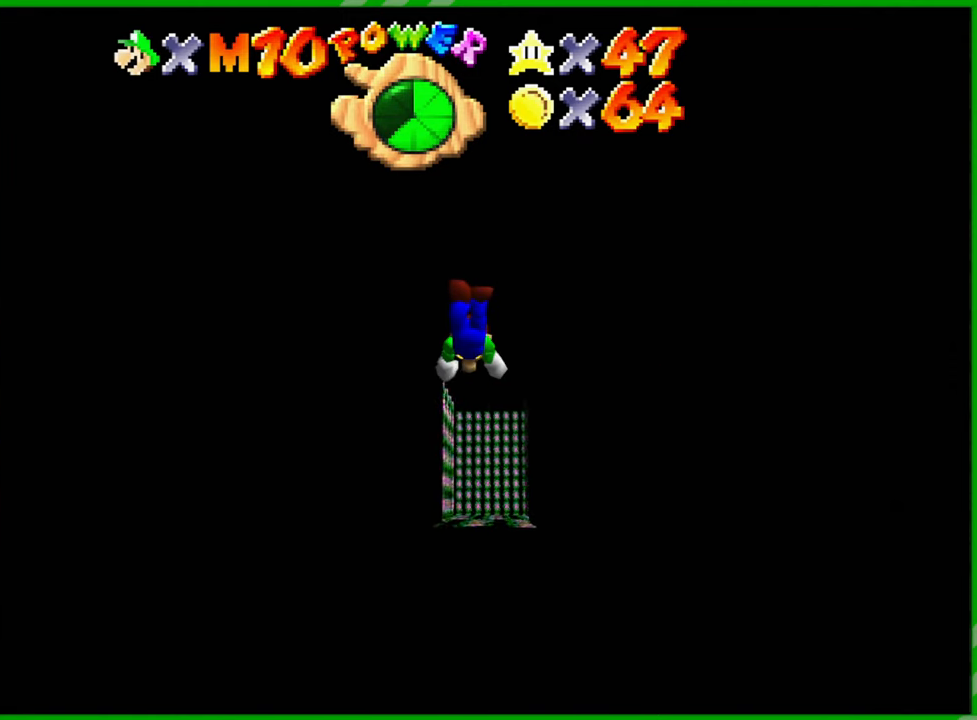
{"buttons": ["A"], "left_stick": "up", "events": [[383, "A", "down"]]}
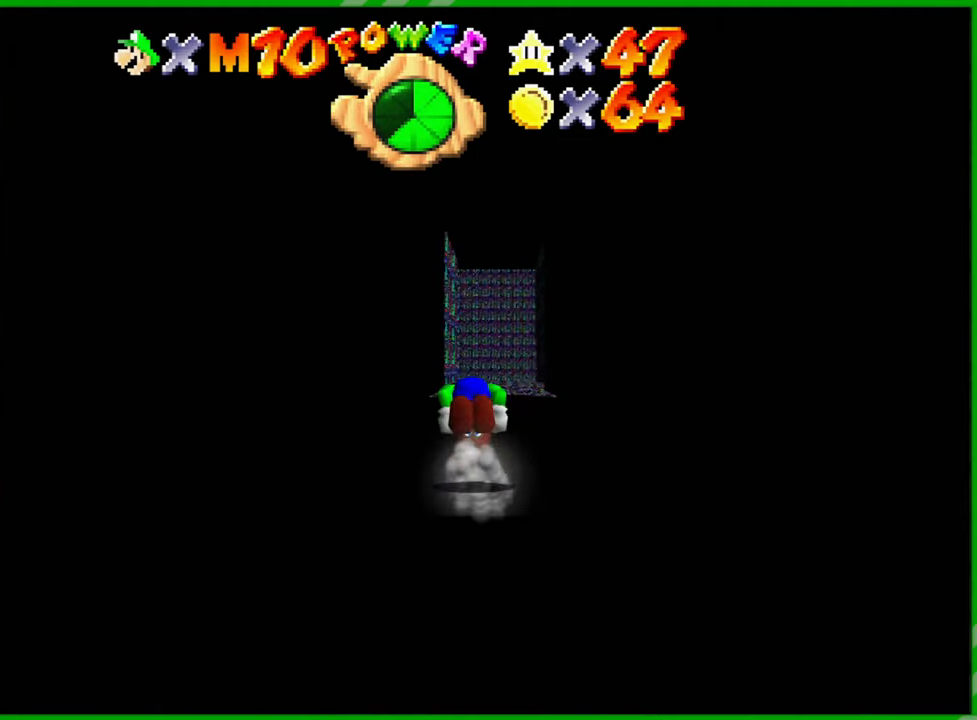
{"buttons": [], "left_stick": "up", "events": [[17, "A", "up"], [67, "A", "down"], [167, "A", "up"]]}
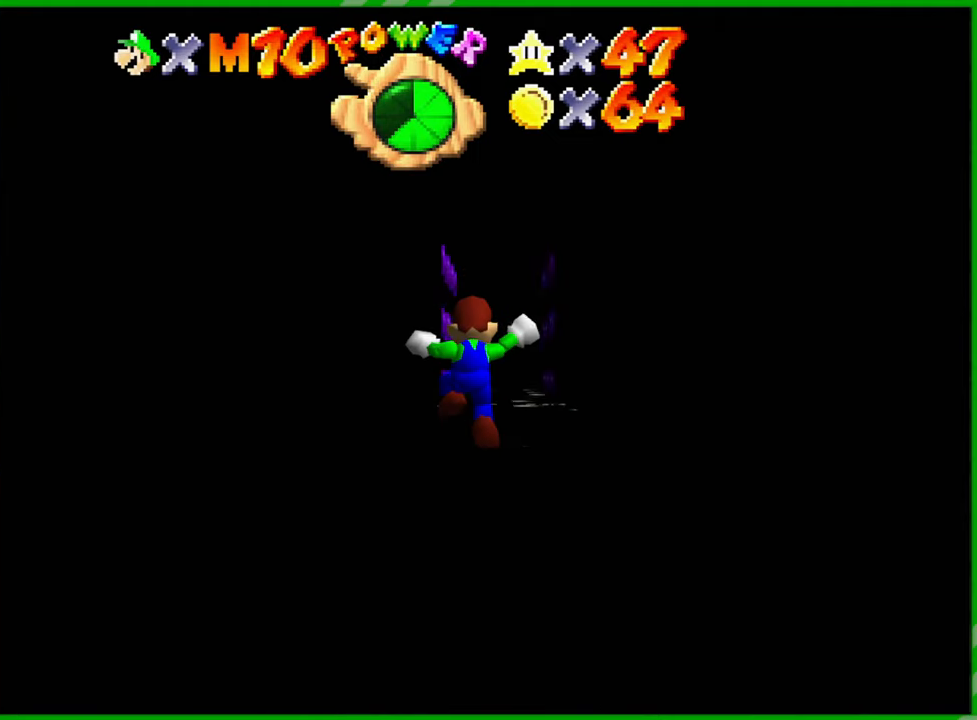
{"buttons": [], "left_stick": "up", "events": [[250, "B", "down"], [367, "B", "up"]]}
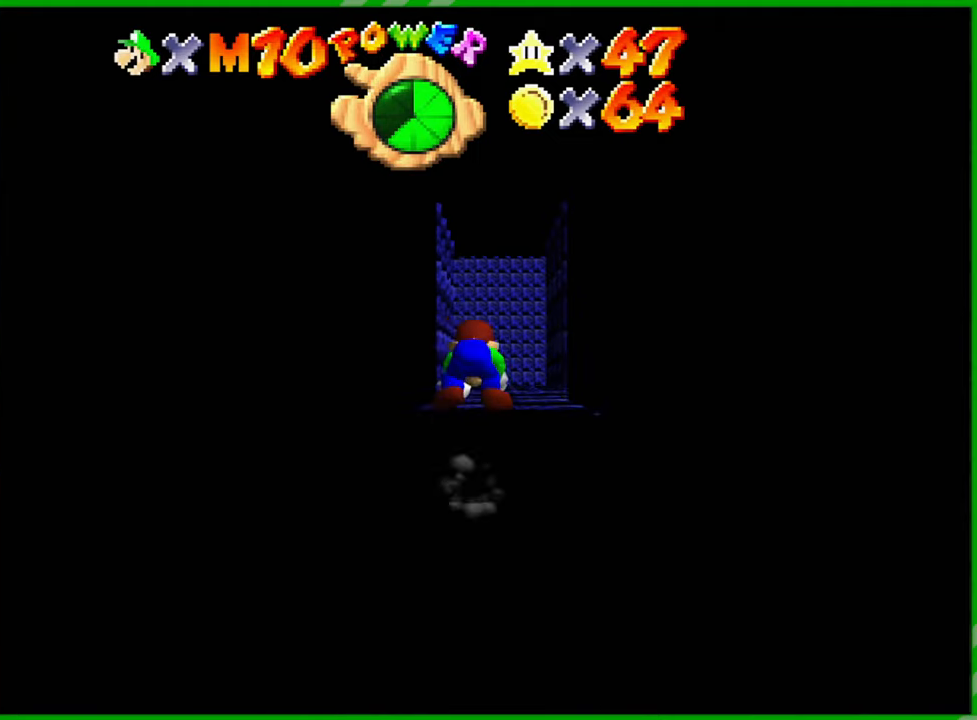
{"buttons": [], "left_stick": "up", "events": []}
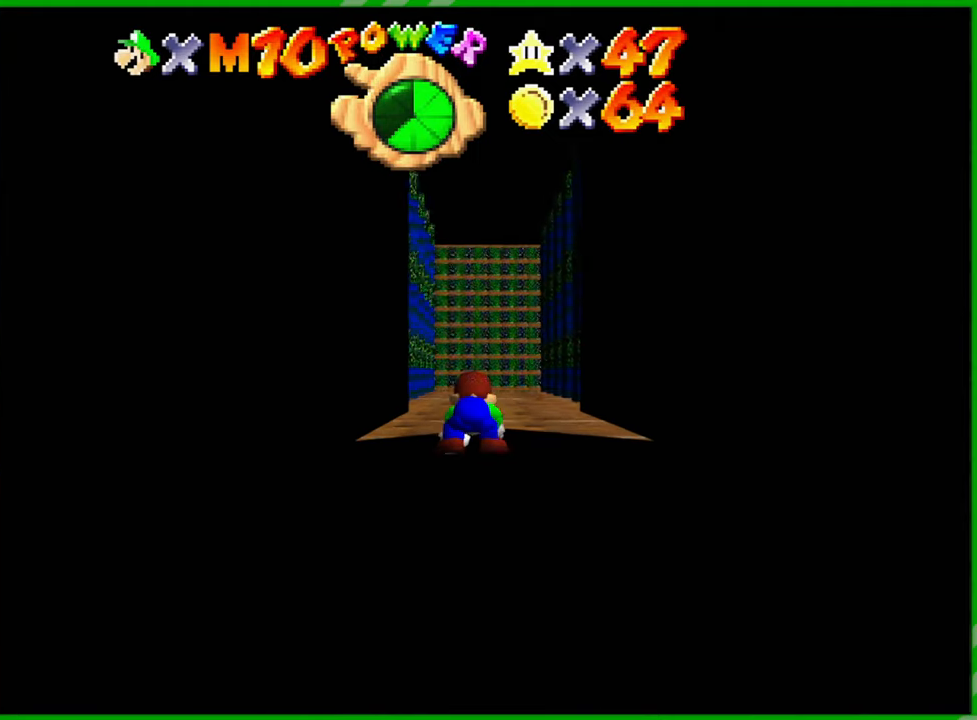
{"buttons": ["A"], "left_stick": "up", "events": [[333, "A", "down"]]}
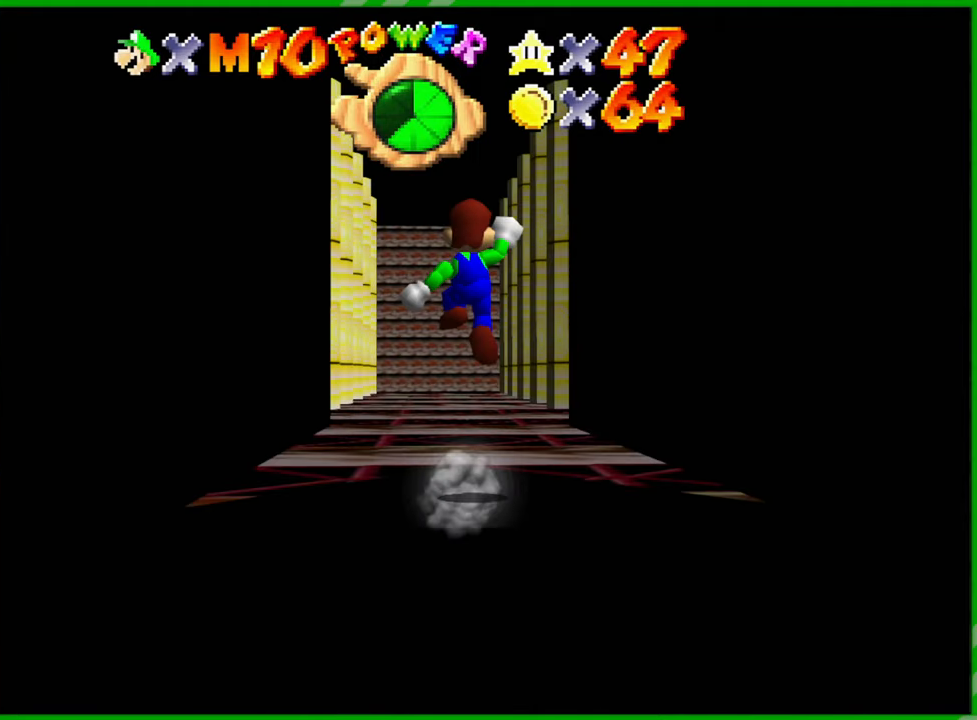
{"buttons": [], "left_stick": "up", "events": [[50, "A", "up"], [233, "B", "down"], [317, "B", "up"]]}
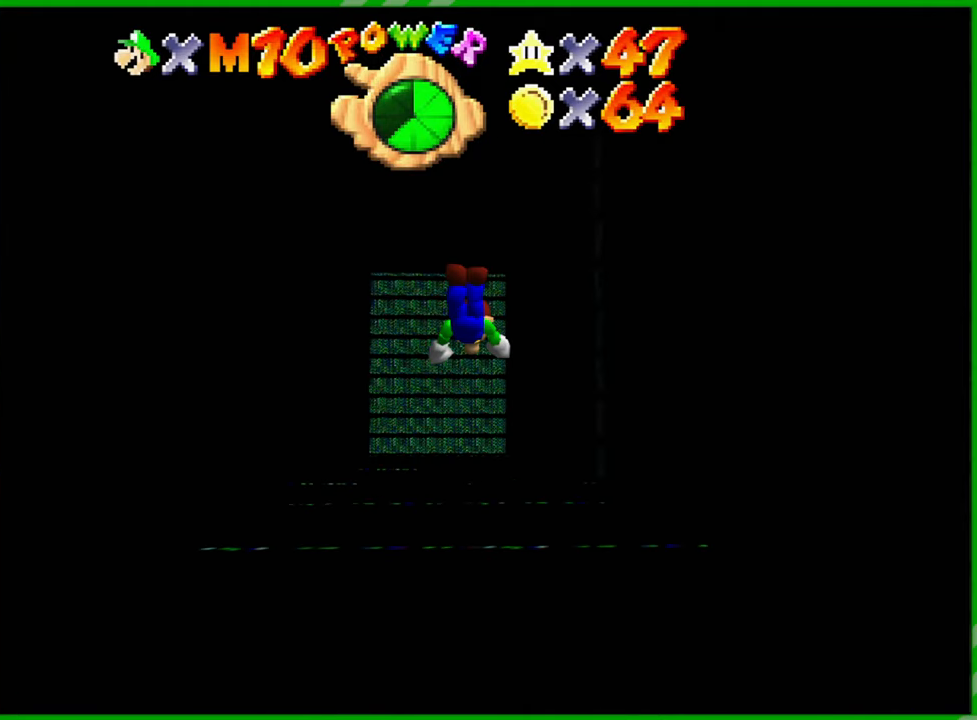
{"buttons": [], "left_stick": "up", "events": [[333, "A", "down"], [450, "A", "up"]]}
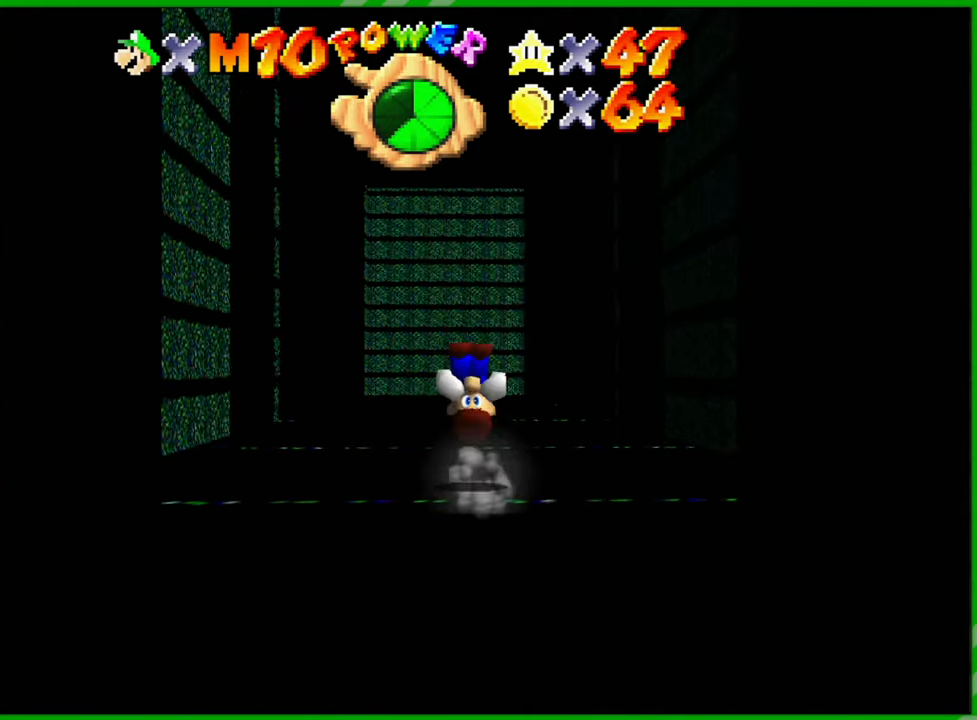
{"buttons": [], "left_stick": "up", "events": [[33, "A", "down"], [133, "A", "up"]]}
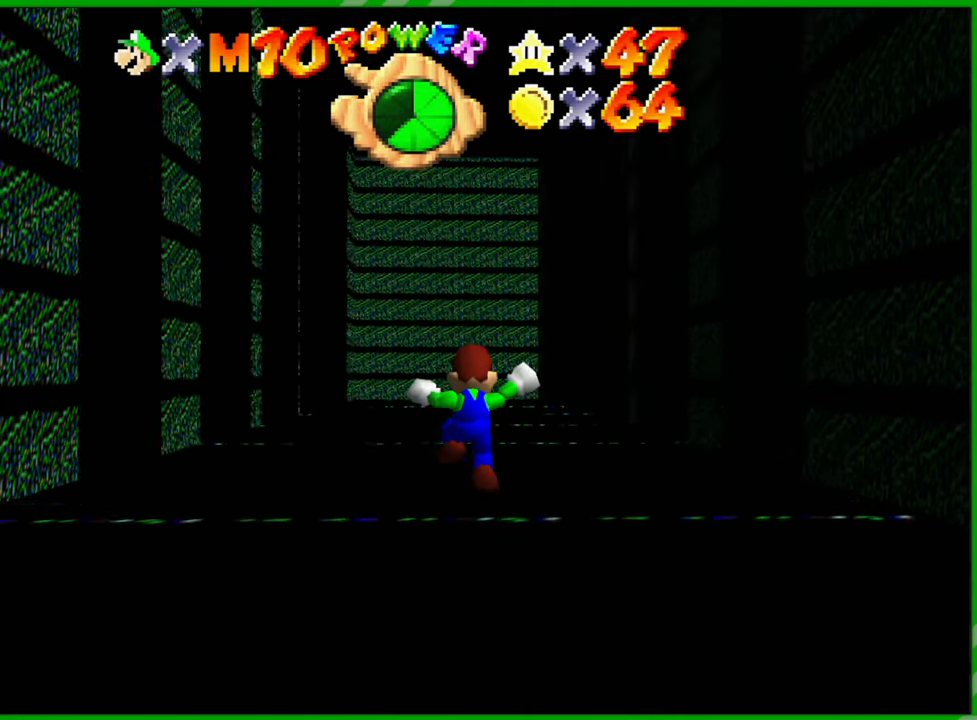
{"buttons": [], "left_stick": "up", "events": []}
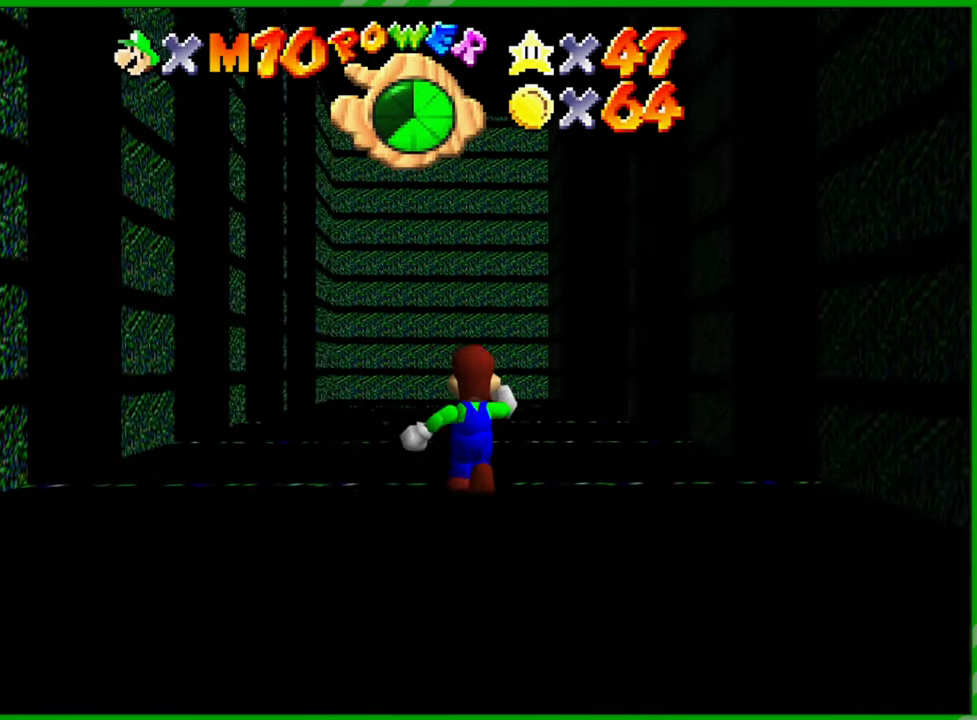
{"buttons": [], "left_stick": "up", "events": []}
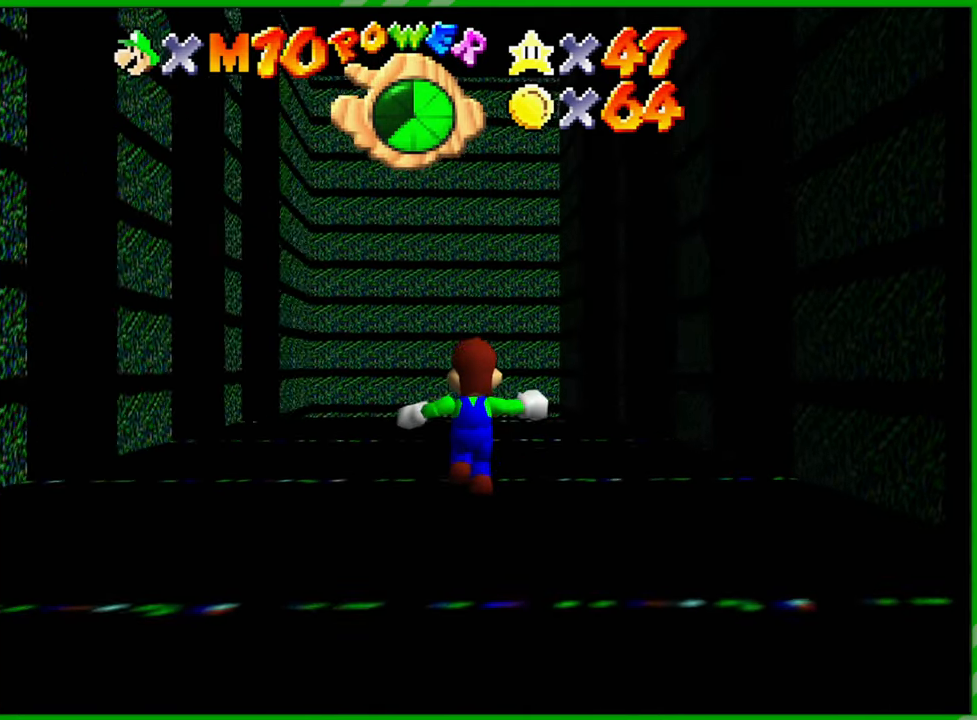
{"buttons": ["C_LEFT"], "left_stick": "up", "events": [[400, "C_LEFT", "down"]]}
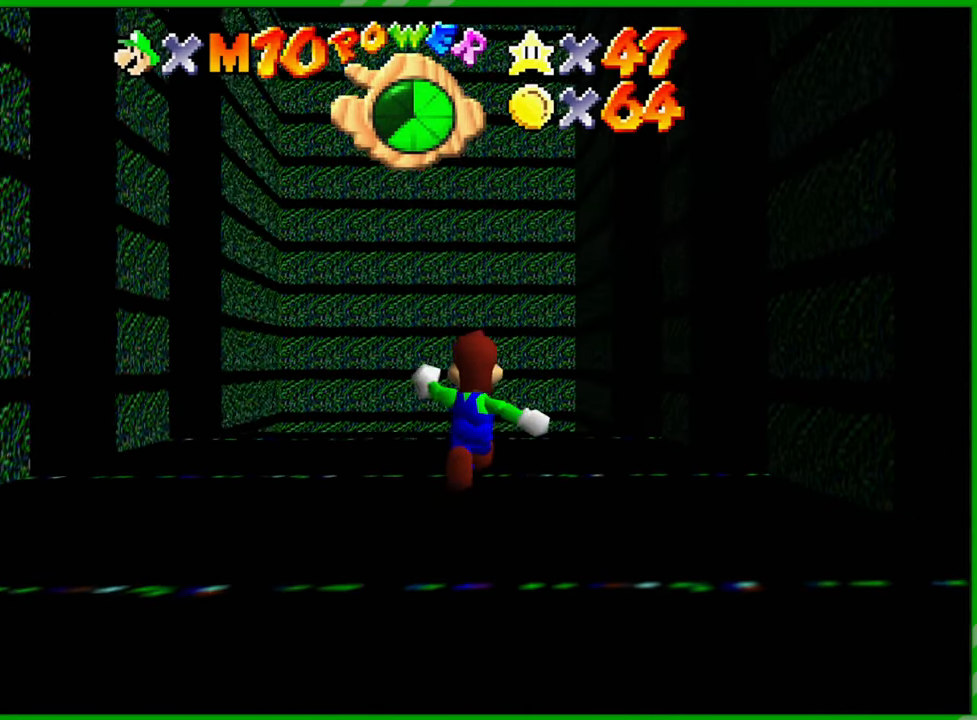
{"buttons": [], "left_stick": "up", "events": [[50, "C_LEFT", "up"]]}
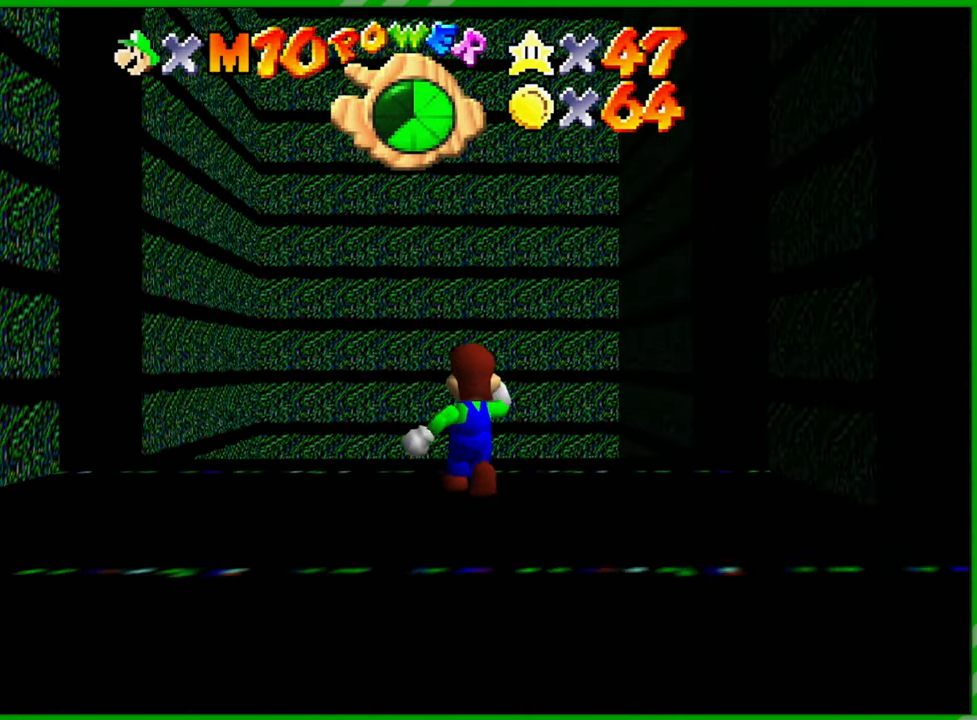
{"buttons": [], "left_stick": "center", "events": [[450, "left_stick", "center"]]}
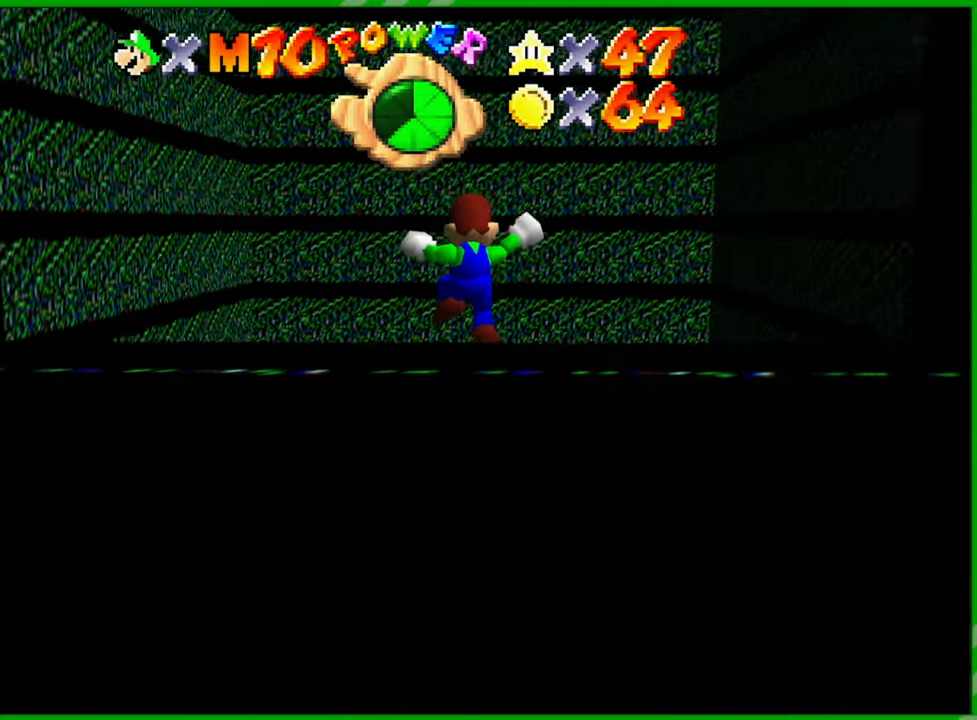
{"buttons": [], "left_stick": "center", "events": [[33, "left_stick", "down"], [417, "left_stick", "center"]]}
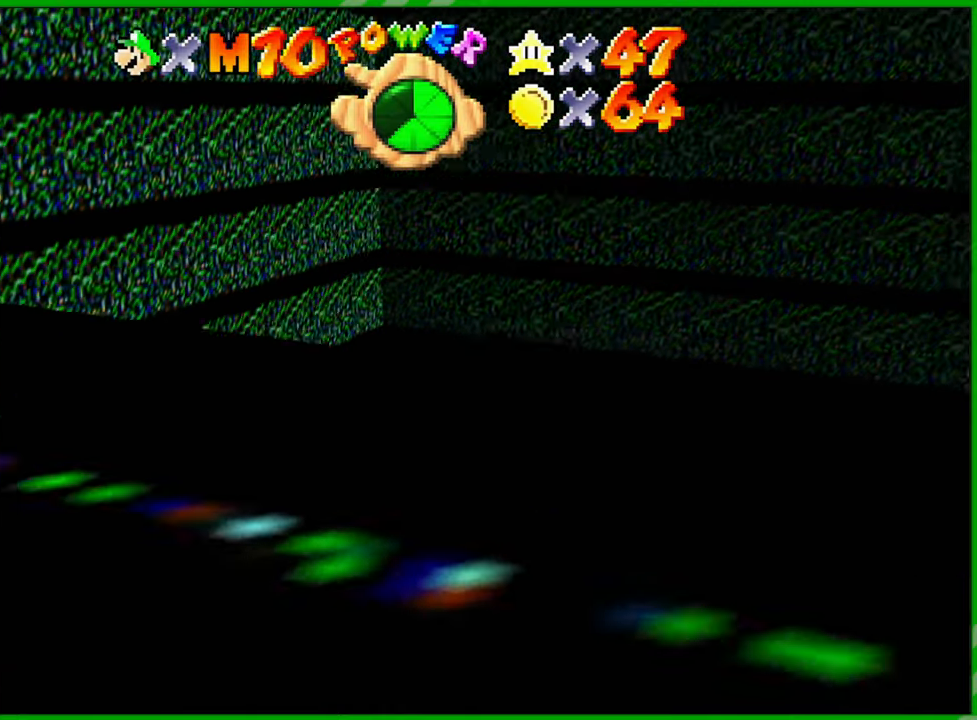
{"buttons": ["C_RIGHT"], "left_stick": "left", "events": [[233, "C_RIGHT", "down"], [267, "left_stick", "left"], [367, "C_RIGHT", "up"], [433, "C_RIGHT", "down"]]}
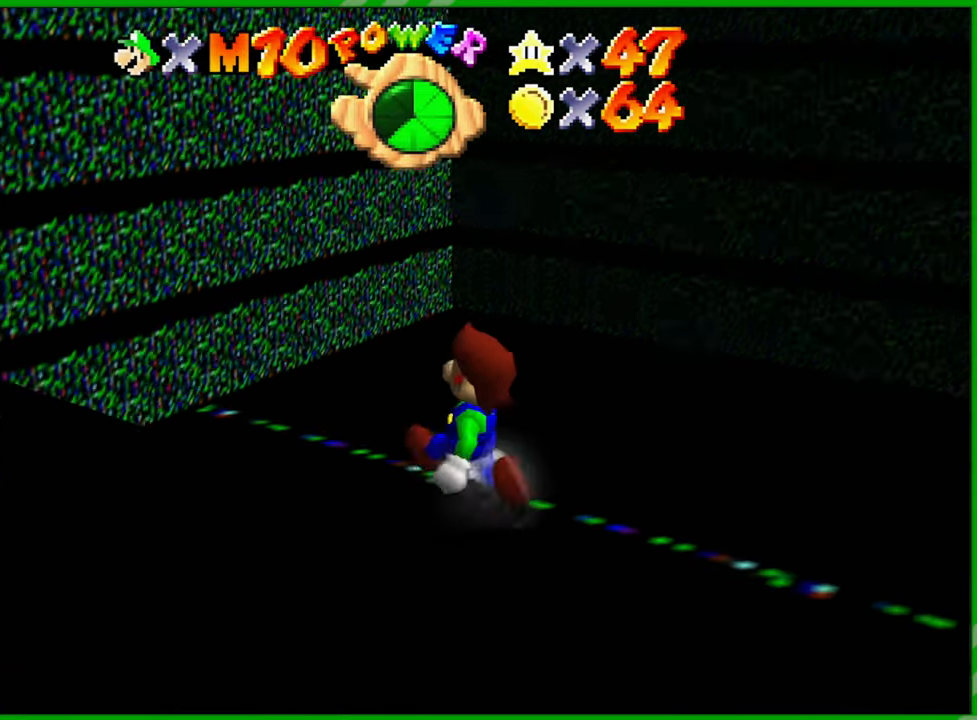
{"buttons": ["A"], "left_stick": "down-left", "events": [[50, "C_RIGHT", "up"], [100, "left_stick", "down-left"], [367, "A", "down"]]}